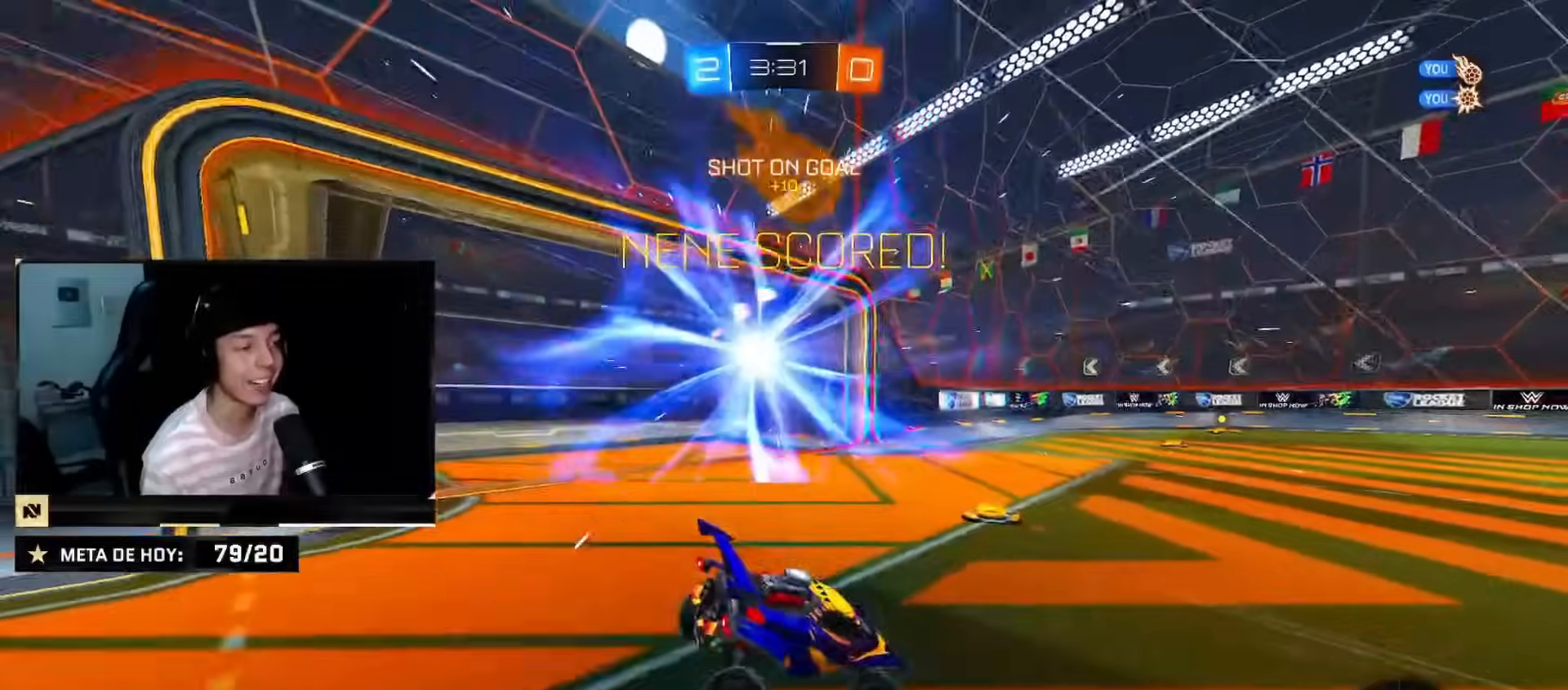
Gameplay with a controller (PlayStation layout); each line is a JSON object with the inputs held at the frame after it. "events" lists button and stick changes between this image and that frame as [ms after this image, input, new state], when the widget could be followed in between. Not read: L2 L3 R3.
{"buttons": ["SQUARE", "TRIANGLE", "R2"], "left_stick": "down-right", "right_stick": "center", "events": [[17, "SQUARE", "down"], [400, "TRIANGLE", "down"]]}
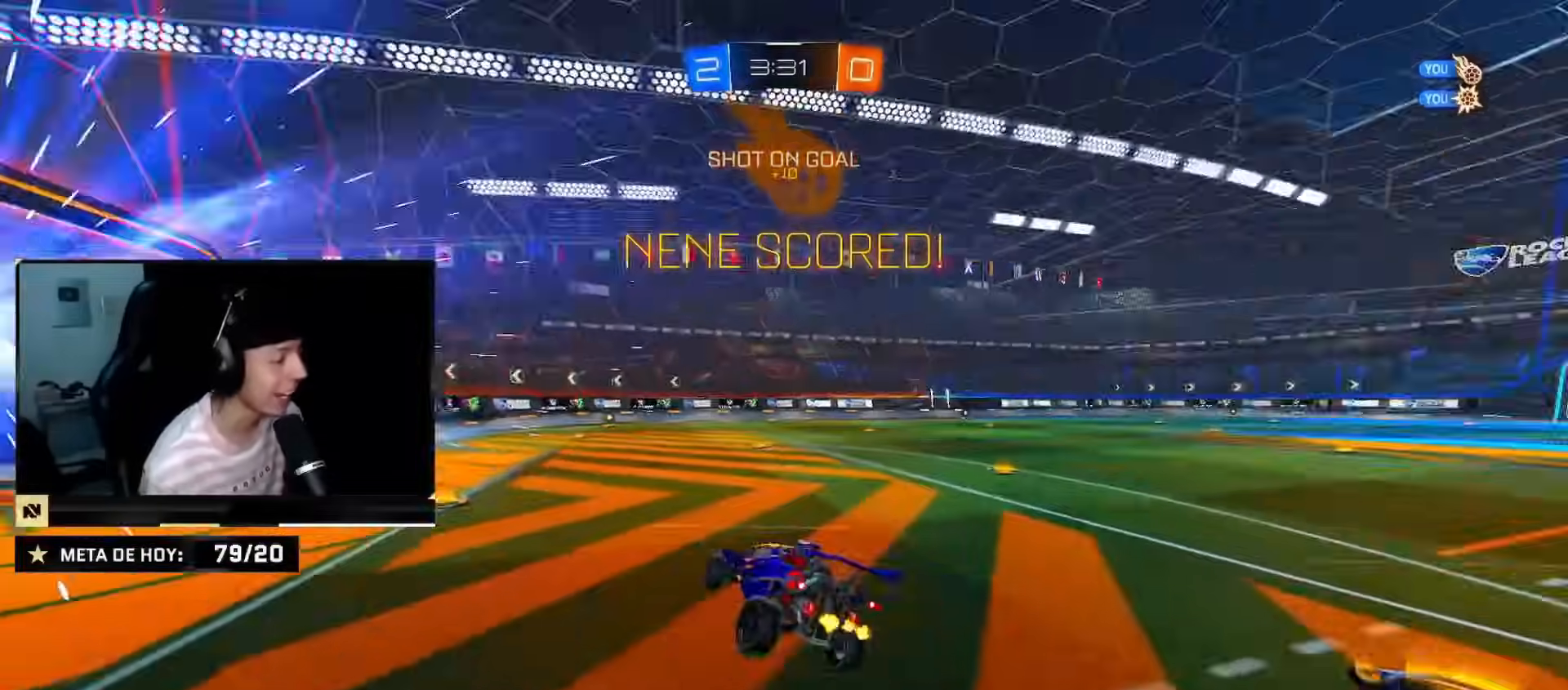
{"buttons": ["SQUARE", "R2"], "left_stick": "center", "right_stick": "center", "events": [[84, "TRIANGLE", "up"], [151, "left_stick", "up-left"], [501, "left_stick", "center"]]}
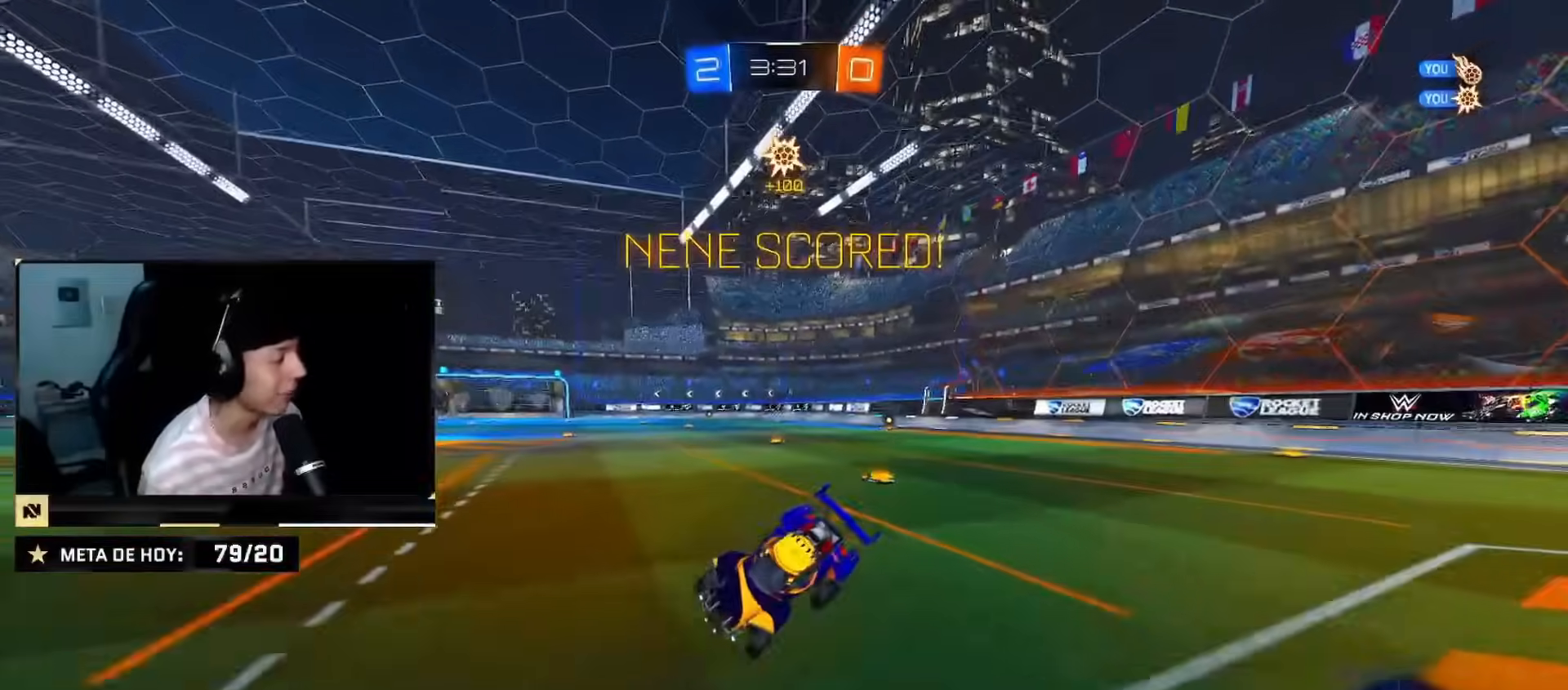
{"buttons": ["R2"], "left_stick": "down-right", "right_stick": "center", "events": [[233, "left_stick", "down-right"], [350, "CROSS", "down"], [434, "SQUARE", "up"], [467, "CROSS", "up"]]}
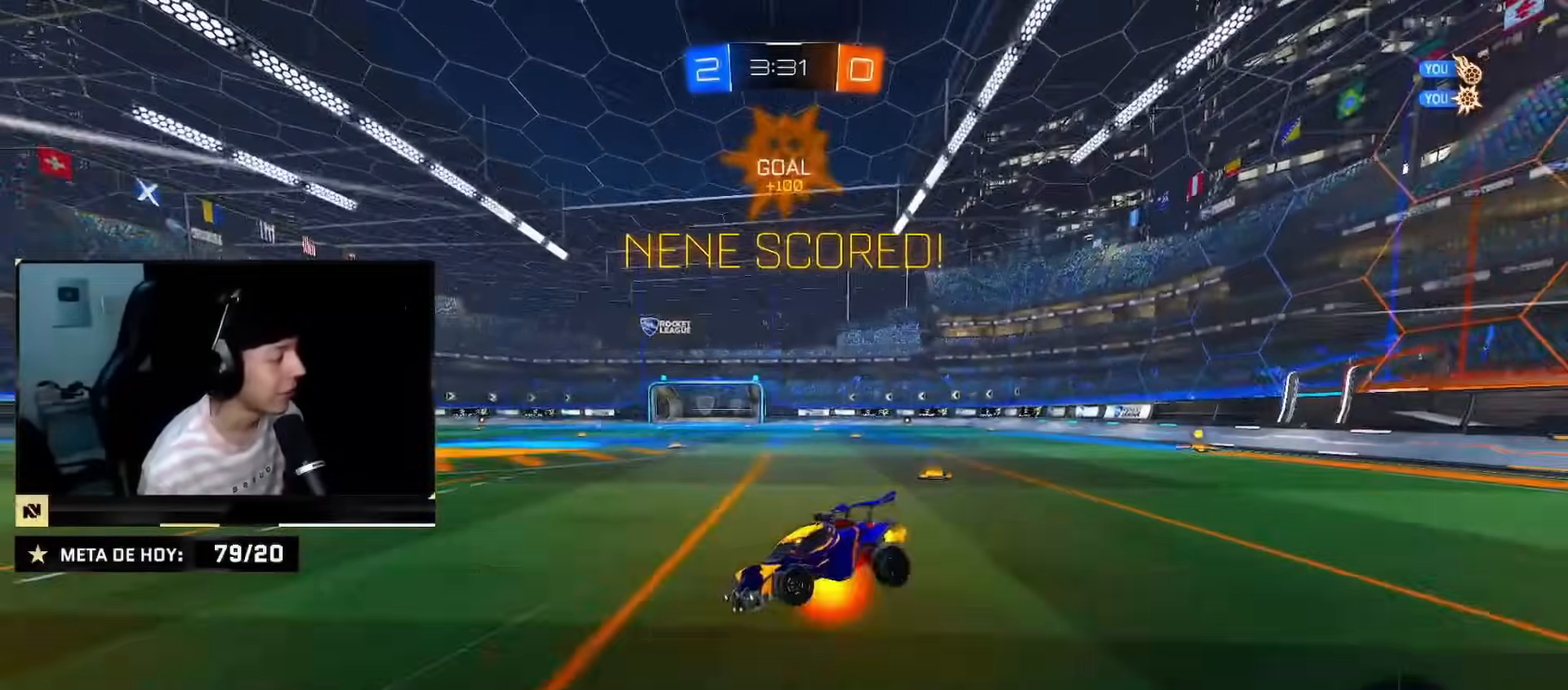
{"buttons": ["CIRCLE", "R2"], "left_stick": "up-right", "right_stick": "center", "events": [[17, "CROSS", "down"], [151, "CROSS", "up"], [351, "left_stick", "up-right"], [384, "CIRCLE", "down"]]}